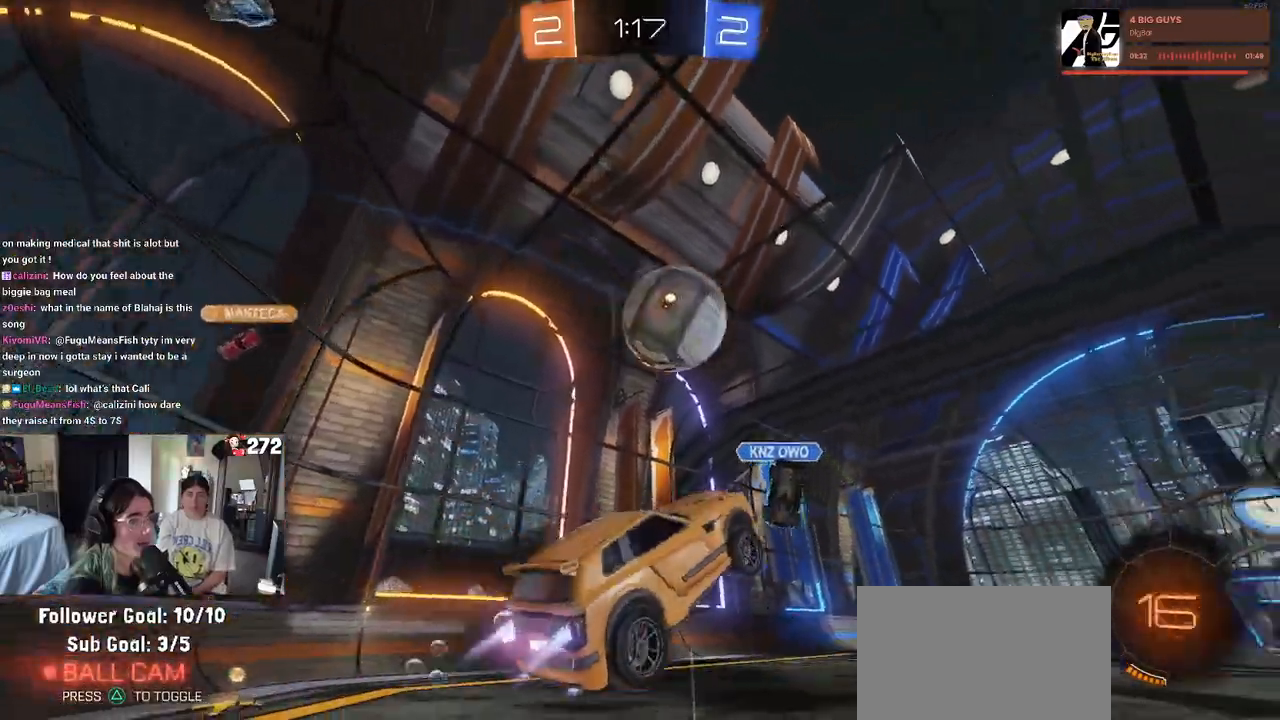
Gameplay with a controller (PlayStation layout); each line is a JSON object with the inputs held at the frame after it. "events" lists button and stick changes between this image and that frame as [ms after this image, input, new state], when the widget could be followed in between.
{"buttons": ["L1", "R2"], "left_stick": "up-left", "right_stick": "center", "events": [[33, "CROSS", "up"], [200, "L1", "down"], [300, "R1", "up"], [500, "left_stick", "up-left"]]}
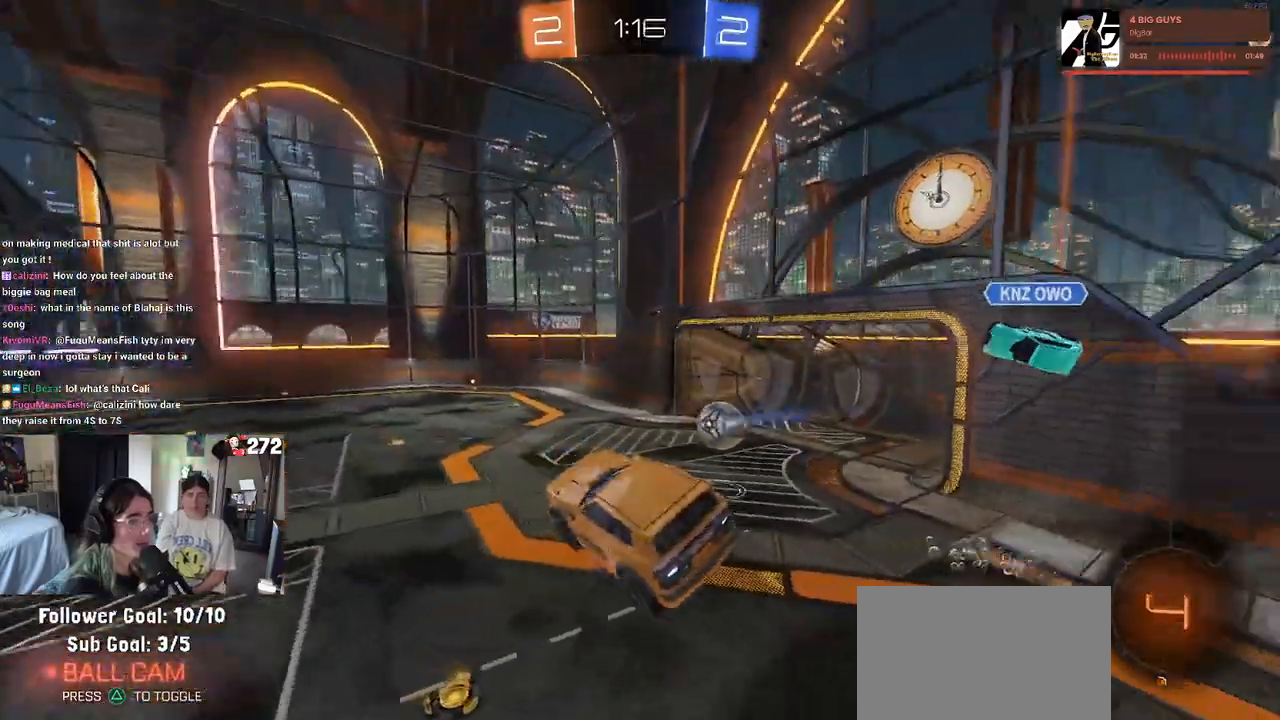
{"buttons": ["L1", "R2"], "left_stick": "down-right", "right_stick": "center", "events": [[100, "left_stick", "left"], [267, "left_stick", "down-left"], [367, "left_stick", "down-right"]]}
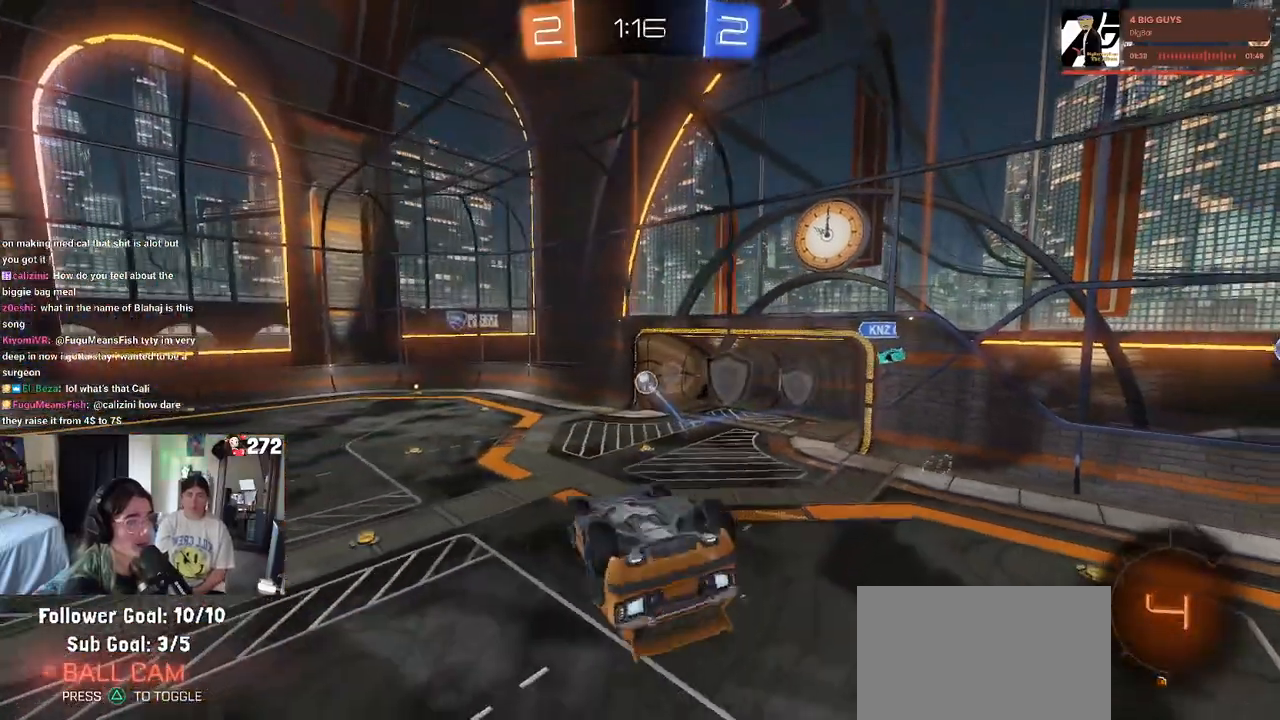
{"buttons": ["SQUARE", "L1", "R2"], "left_stick": "up-left", "right_stick": "center", "events": [[133, "left_stick", "center"], [200, "left_stick", "up-left"], [450, "SQUARE", "down"]]}
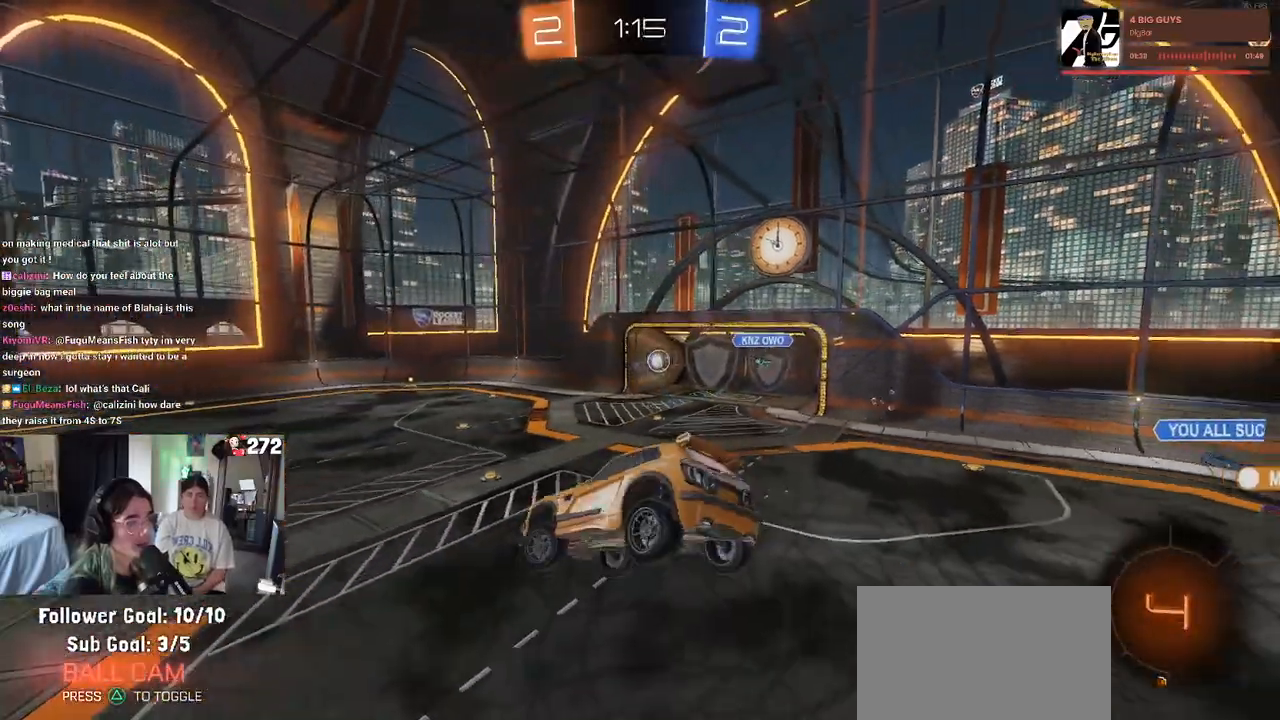
{"buttons": ["R2"], "left_stick": "center", "right_stick": "center", "events": [[50, "L1", "up"], [67, "SQUARE", "up"], [100, "left_stick", "center"], [233, "left_stick", "down-left"], [367, "left_stick", "center"]]}
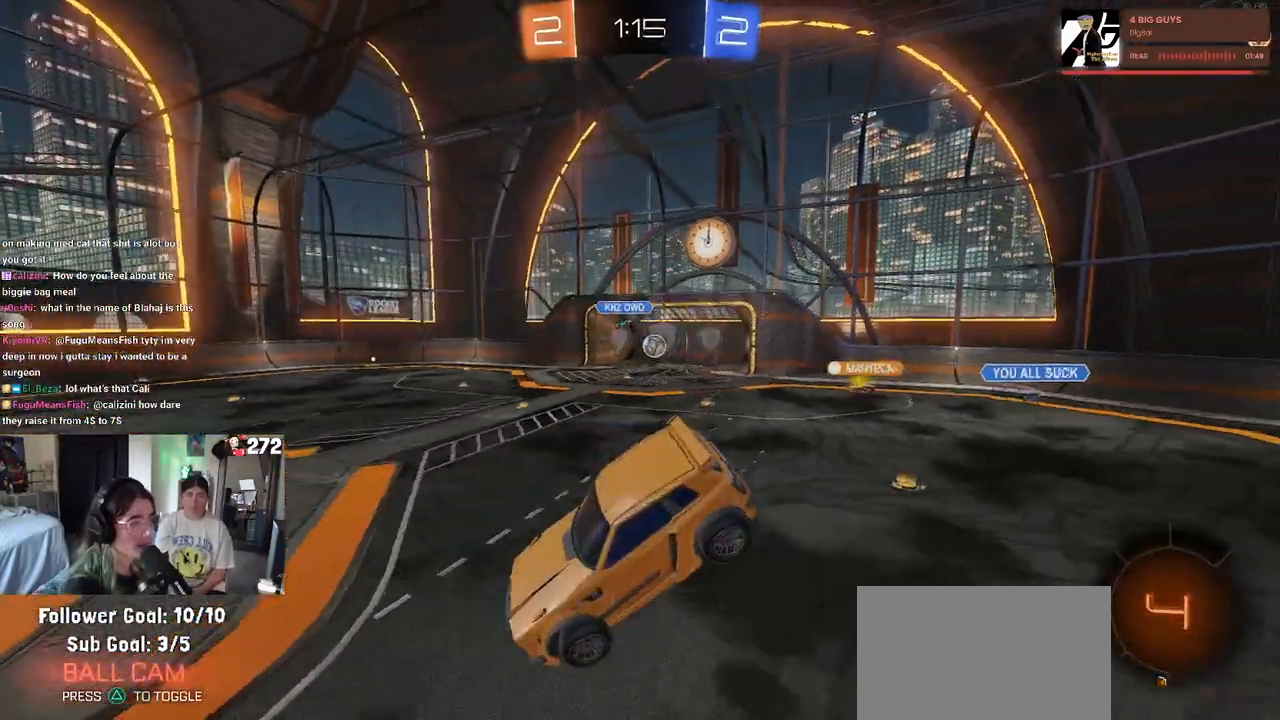
{"buttons": ["R2"], "left_stick": "center", "right_stick": "center", "events": [[50, "left_stick", "down-left"], [183, "left_stick", "center"], [317, "left_stick", "down-left"], [467, "left_stick", "center"]]}
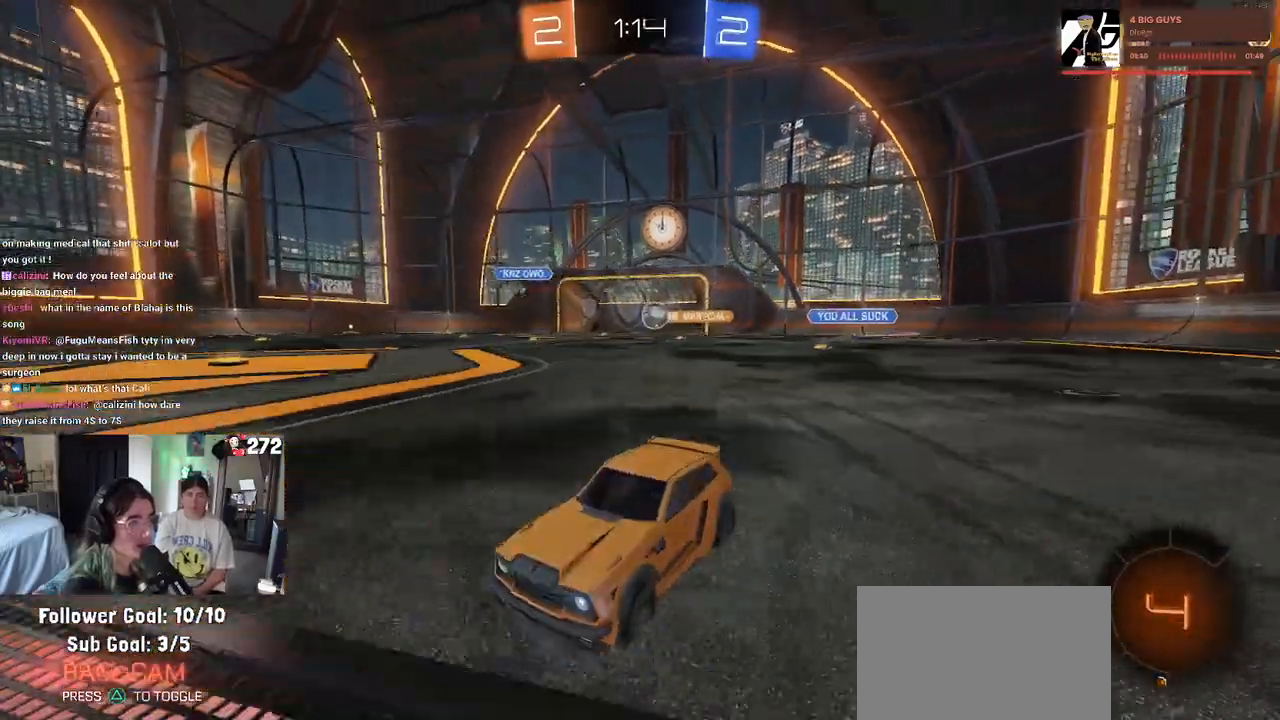
{"buttons": ["R2"], "left_stick": "center", "right_stick": "center", "events": [[83, "left_stick", "right"], [200, "left_stick", "center"], [283, "left_stick", "left"], [450, "left_stick", "center"]]}
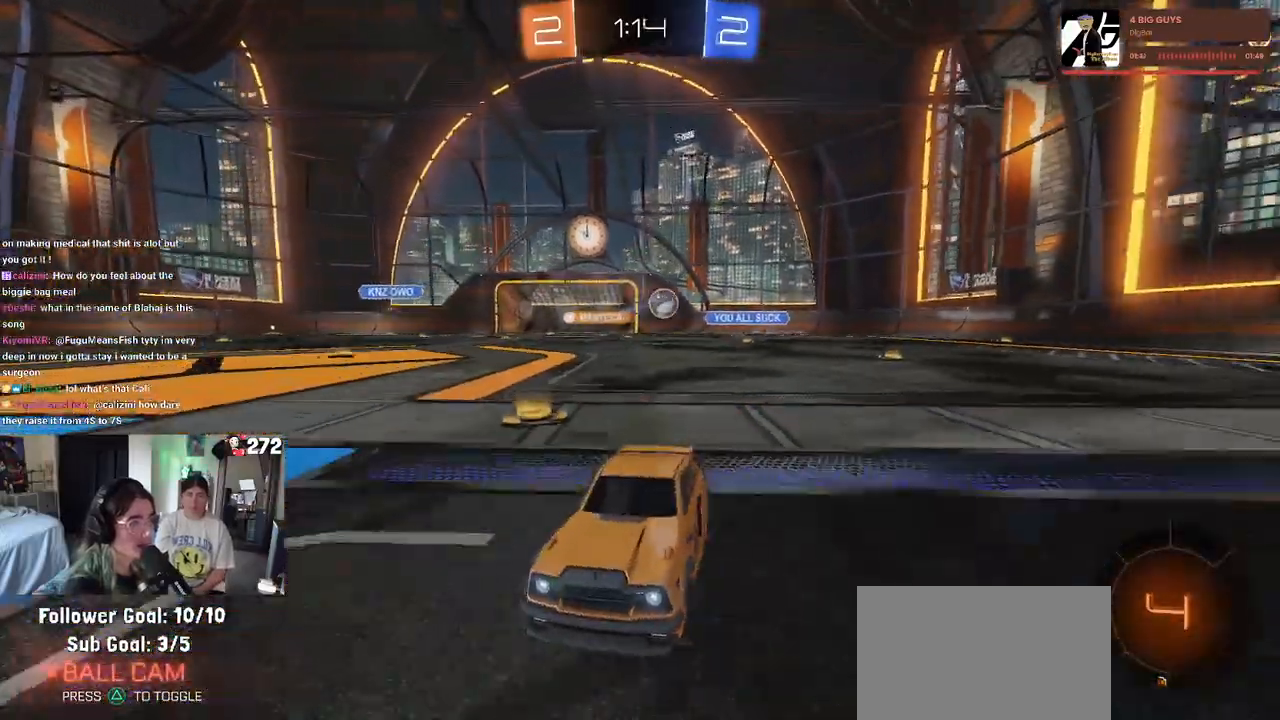
{"buttons": ["R2"], "left_stick": "left", "right_stick": "center", "events": [[17, "left_stick", "right"], [67, "left_stick", "center"], [117, "left_stick", "left"], [200, "SQUARE", "down"], [300, "SQUARE", "up"]]}
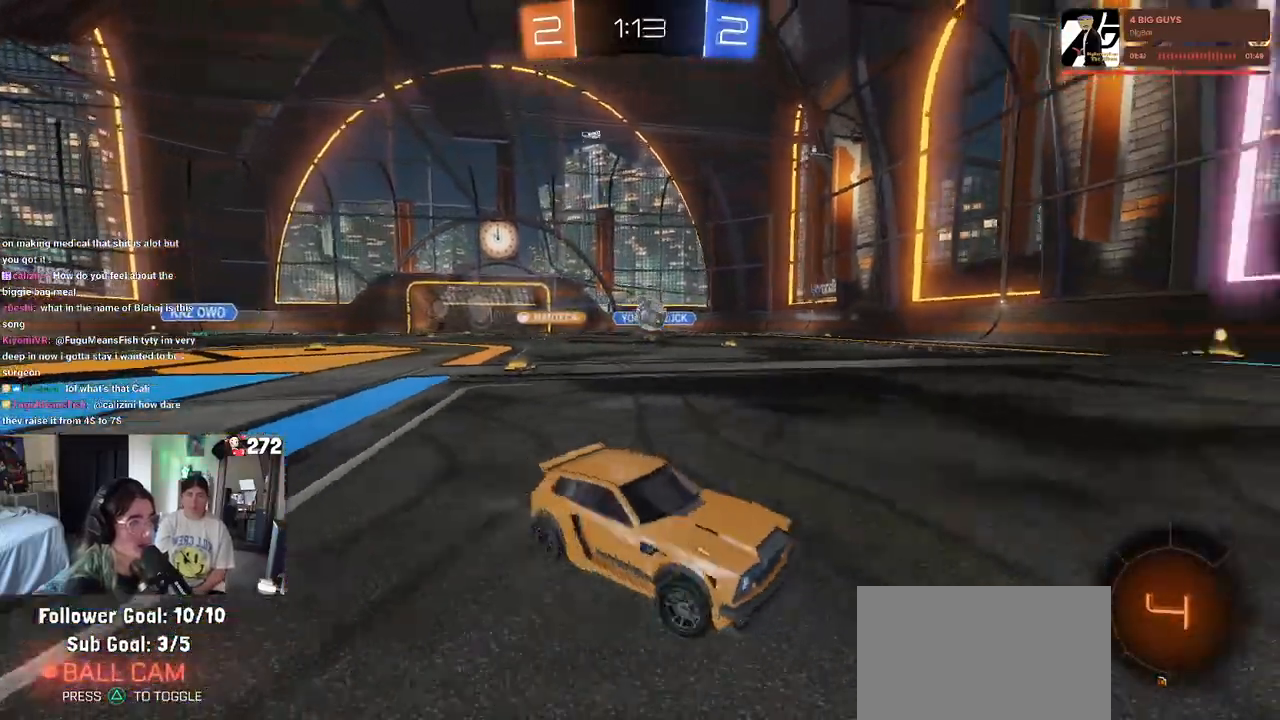
{"buttons": ["R2"], "left_stick": "center", "right_stick": "center", "events": [[417, "left_stick", "center"]]}
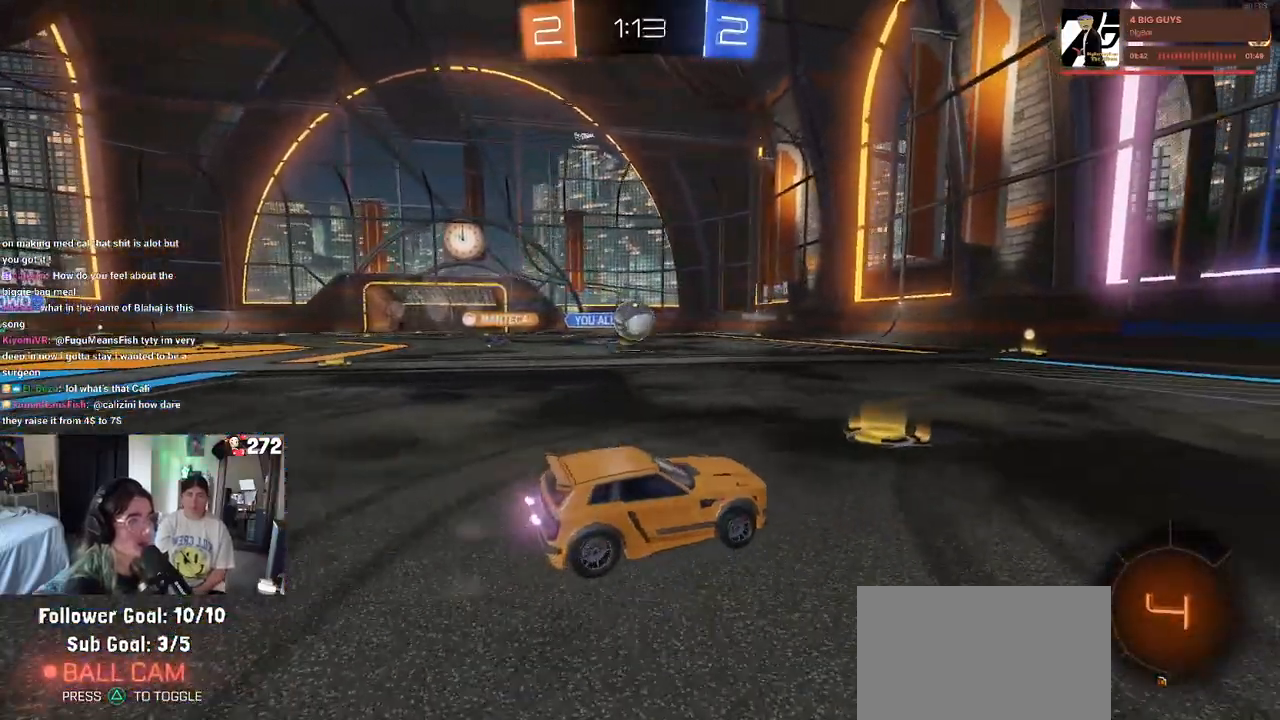
{"buttons": ["R1", "R2"], "left_stick": "left", "right_stick": "center", "events": [[100, "R1", "down"], [233, "left_stick", "left"], [300, "left_stick", "center"], [467, "left_stick", "left"]]}
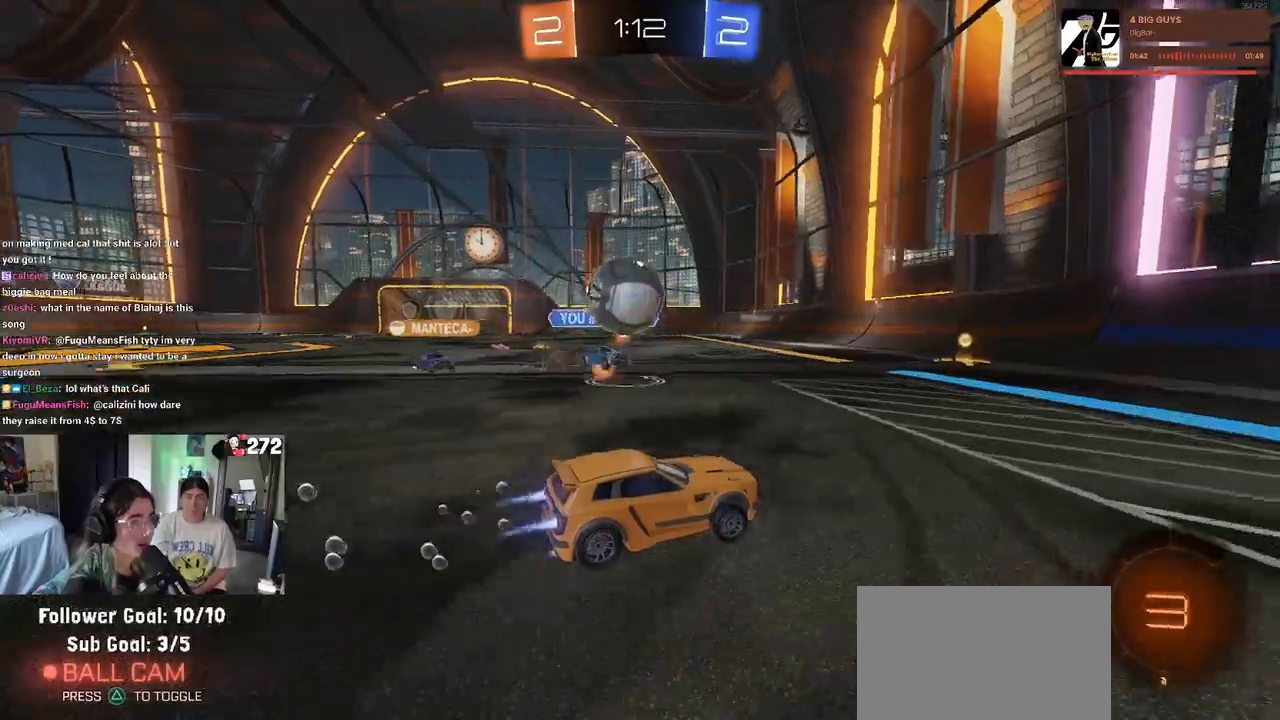
{"buttons": ["R2"], "left_stick": "center", "right_stick": "center", "events": [[100, "left_stick", "center"], [250, "left_stick", "left"], [433, "R1", "up"], [450, "left_stick", "center"]]}
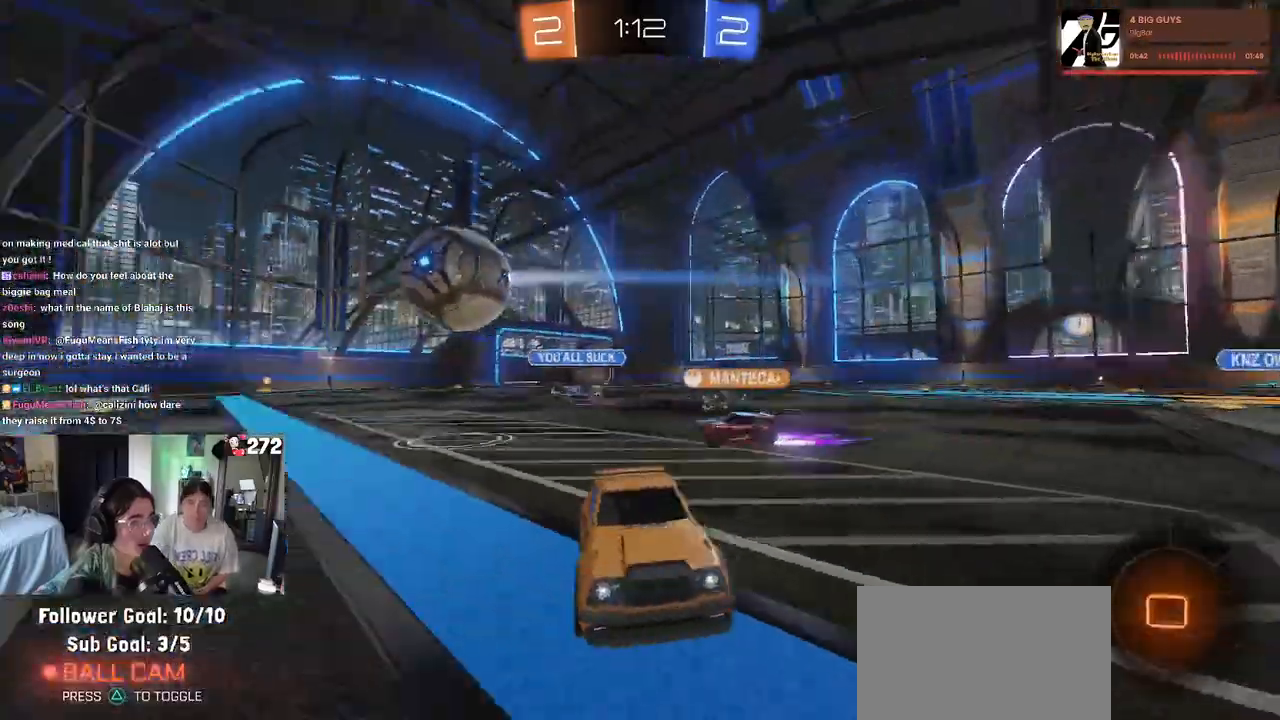
{"buttons": ["R2"], "left_stick": "left", "right_stick": "center", "events": [[150, "left_stick", "left"], [200, "SQUARE", "down"], [367, "SQUARE", "up"]]}
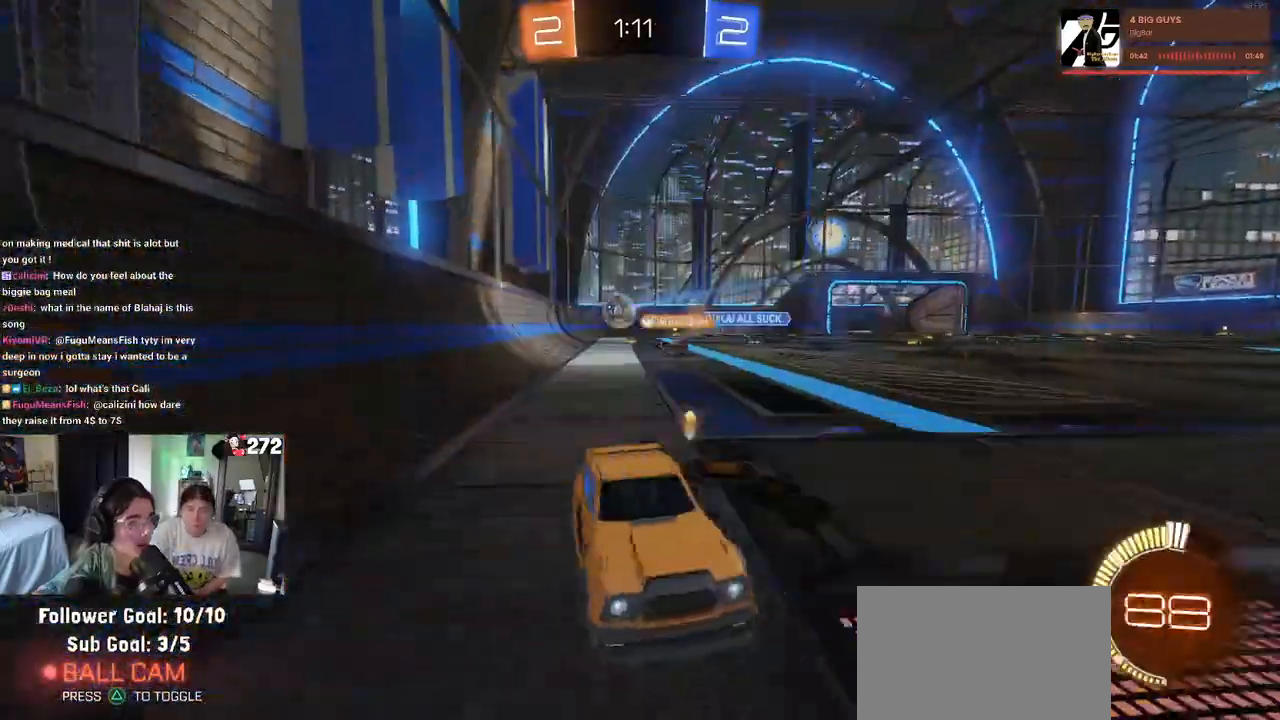
{"buttons": ["R2"], "left_stick": "left", "right_stick": "center", "events": []}
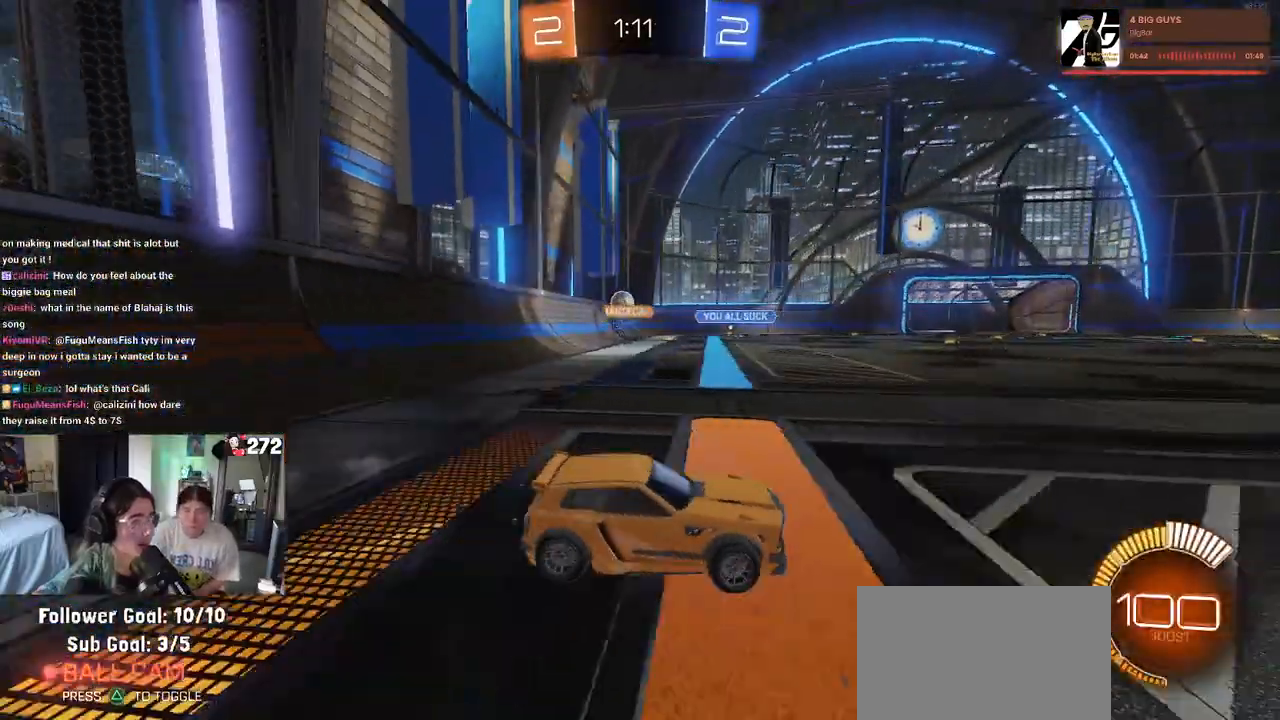
{"buttons": ["R2"], "left_stick": "center", "right_stick": "center", "events": [[283, "left_stick", "center"]]}
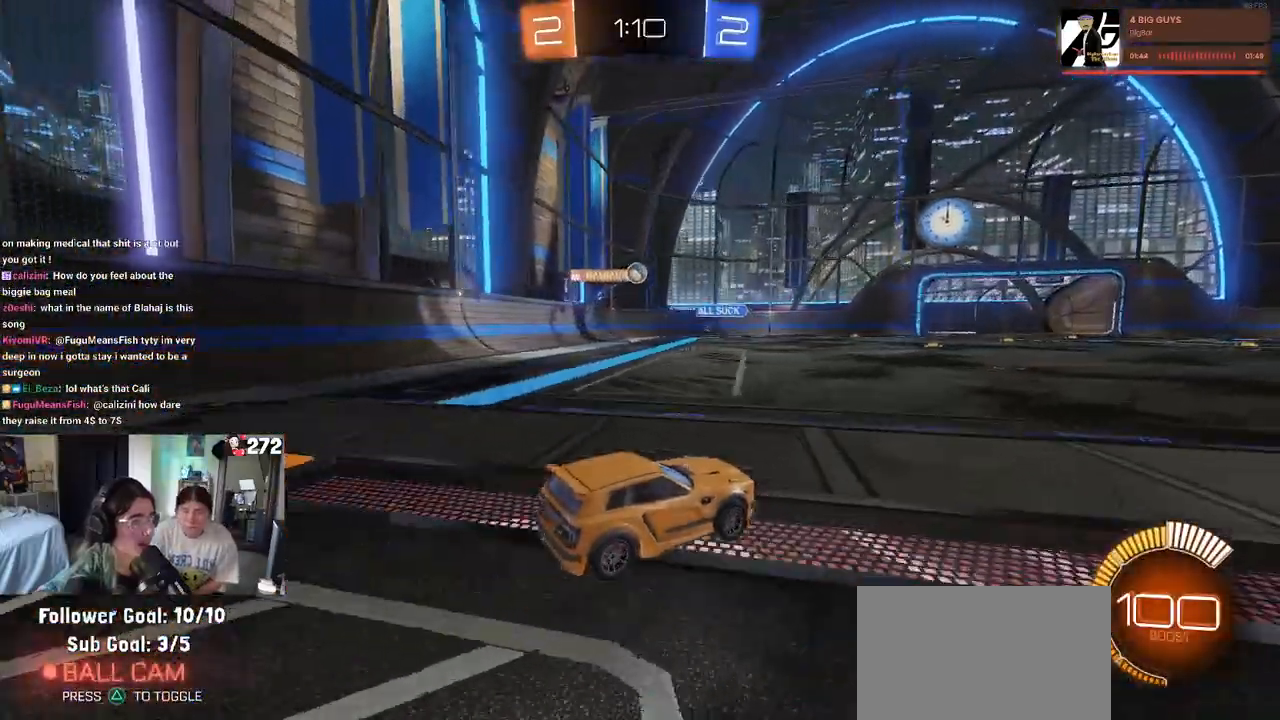
{"buttons": ["R1", "R2"], "left_stick": "left", "right_stick": "center", "events": [[183, "R1", "down"], [367, "left_stick", "left"]]}
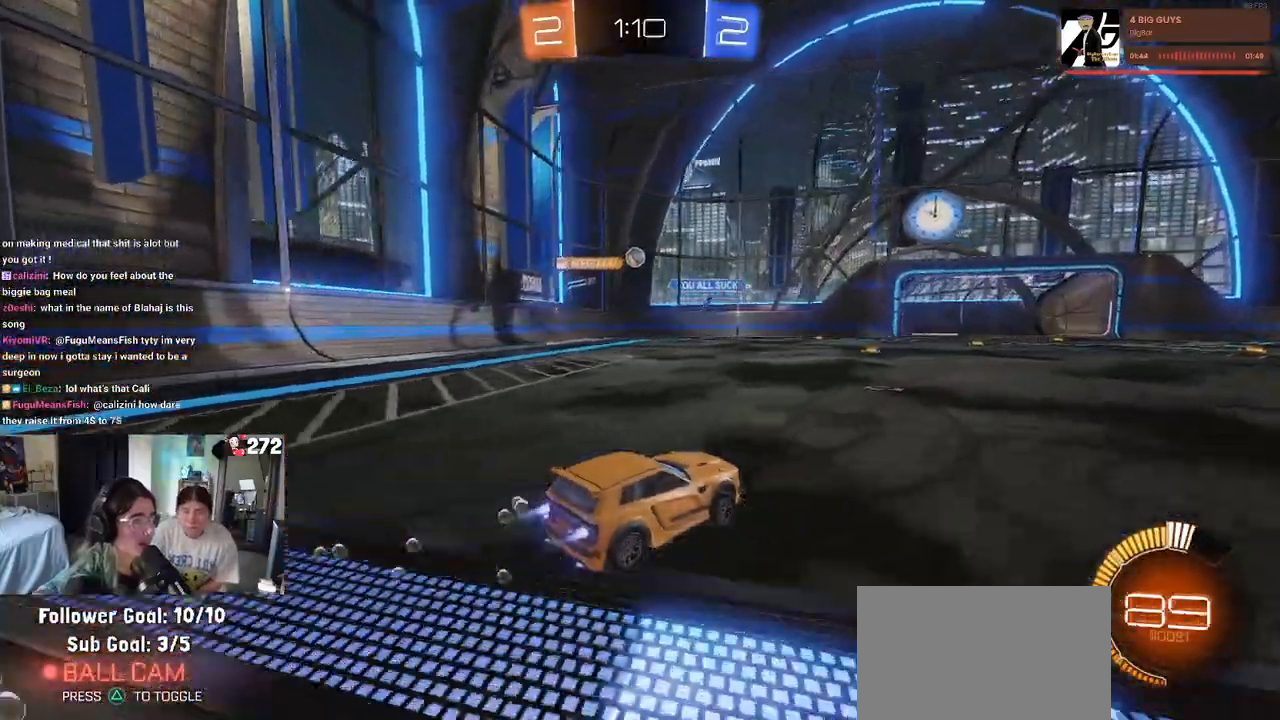
{"buttons": ["R2"], "left_stick": "right", "right_stick": "center", "events": [[100, "left_stick", "center"], [133, "R1", "up"], [450, "left_stick", "right"]]}
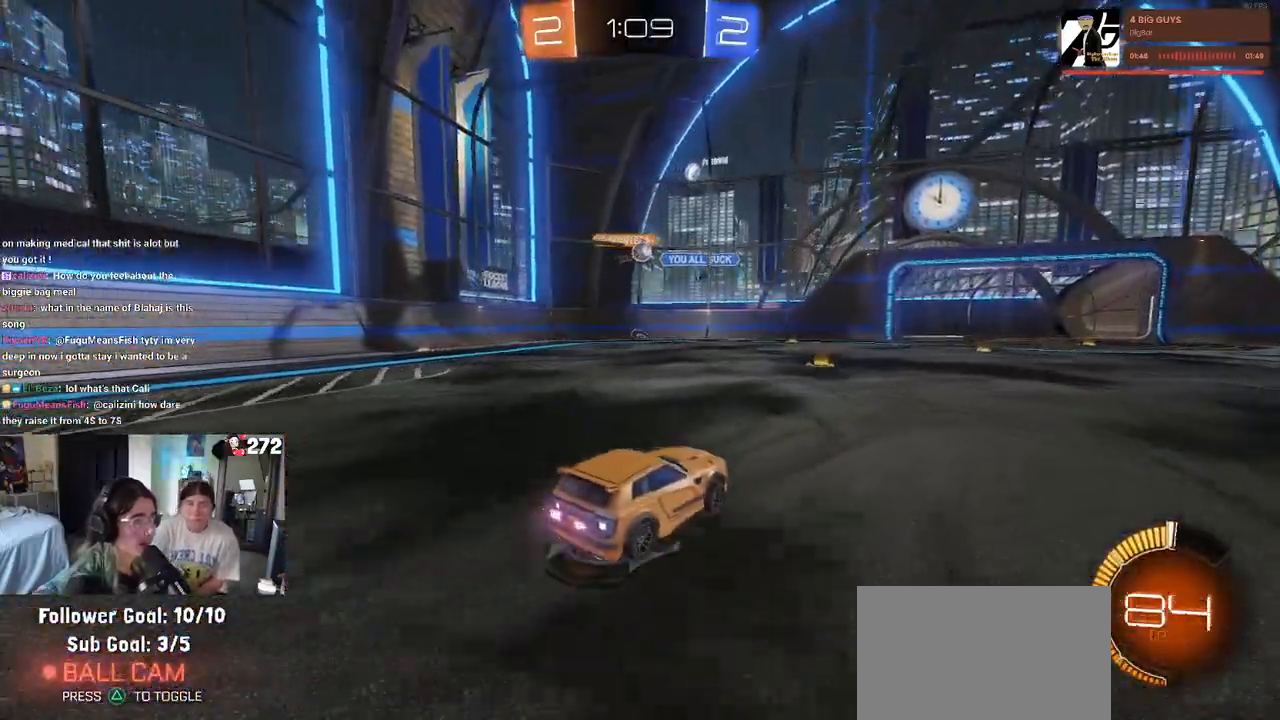
{"buttons": ["R2"], "left_stick": "center", "right_stick": "center", "events": [[167, "left_stick", "center"], [350, "left_stick", "left"], [450, "left_stick", "center"]]}
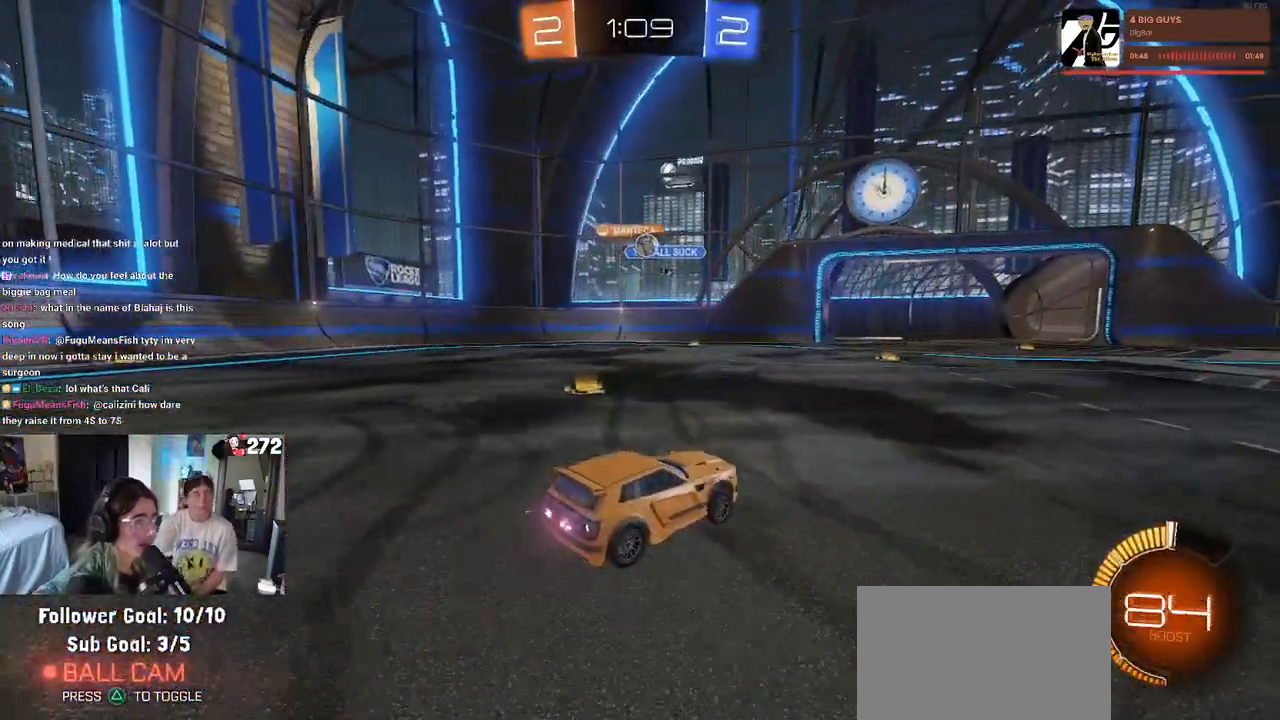
{"buttons": ["R1", "R2"], "left_stick": "right", "right_stick": "center", "events": [[50, "left_stick", "right"], [67, "L2", "down"], [217, "L2", "up"], [283, "left_stick", "center"], [333, "left_stick", "right"], [450, "R1", "down"]]}
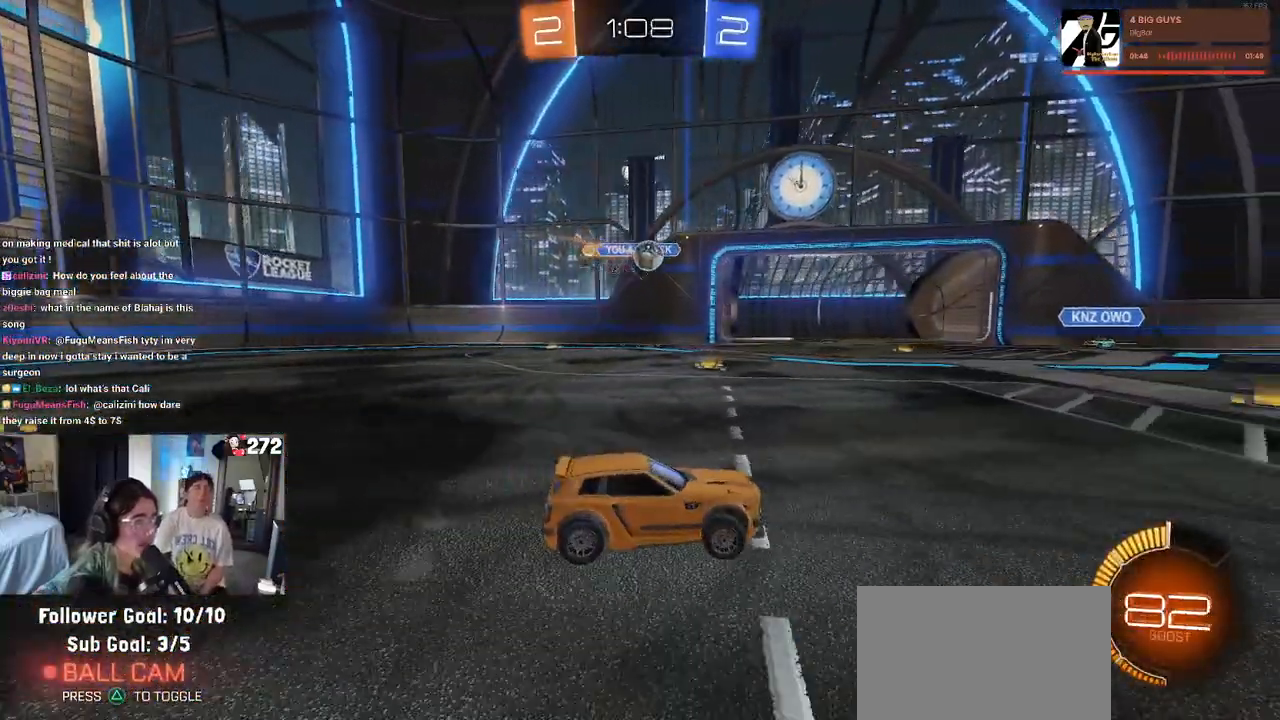
{"buttons": ["R1", "R2"], "left_stick": "right", "right_stick": "center", "events": []}
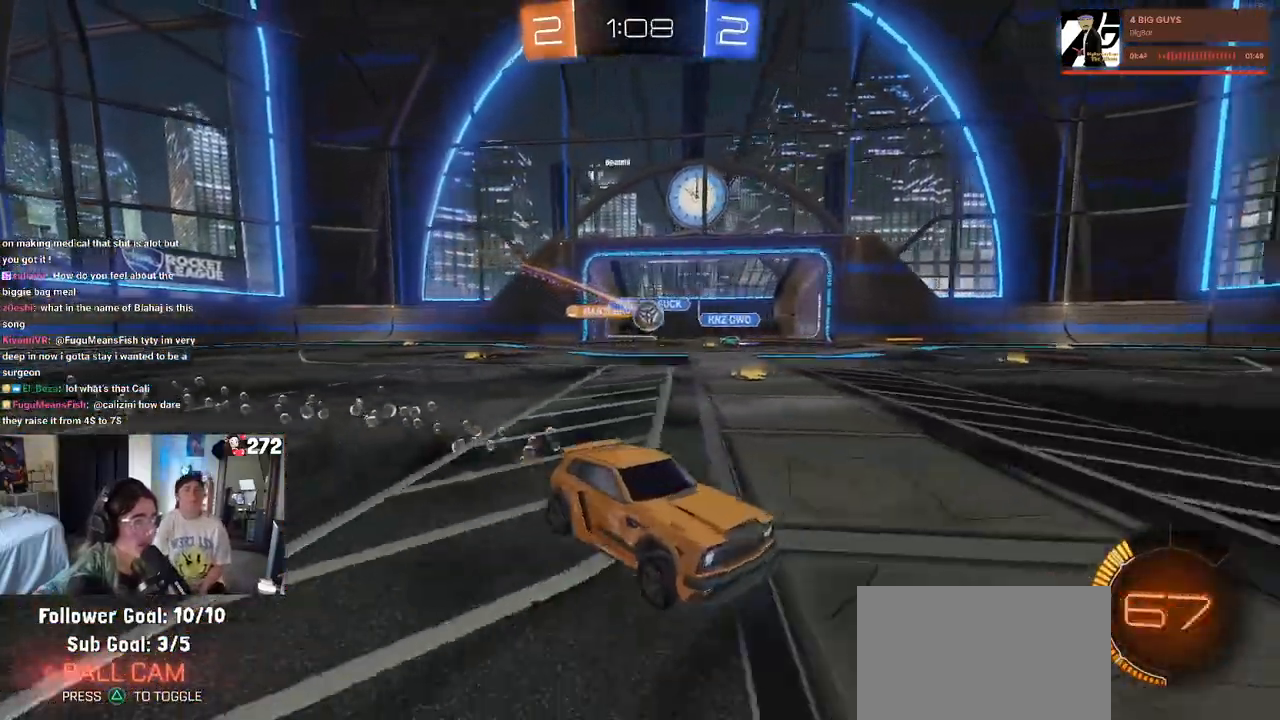
{"buttons": ["R1", "R2"], "left_stick": "right", "right_stick": "center", "events": []}
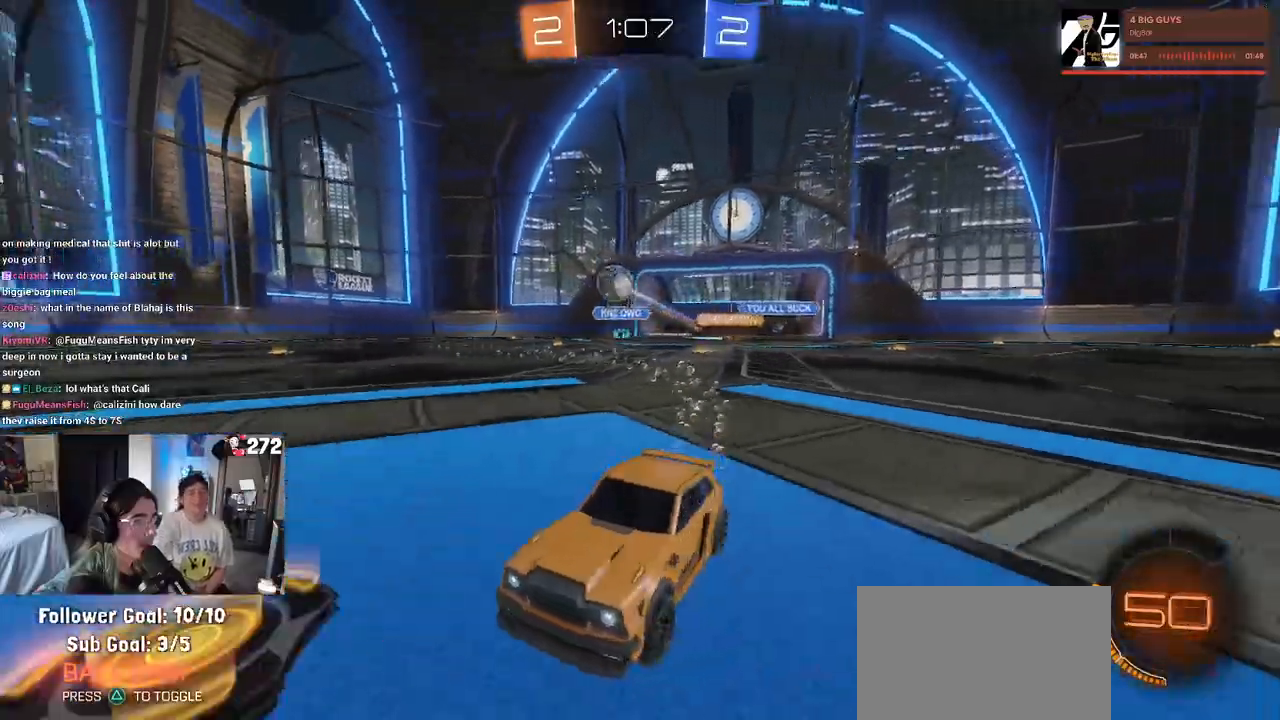
{"buttons": ["R2"], "left_stick": "center", "right_stick": "center", "events": [[50, "left_stick", "center"], [283, "R1", "up"]]}
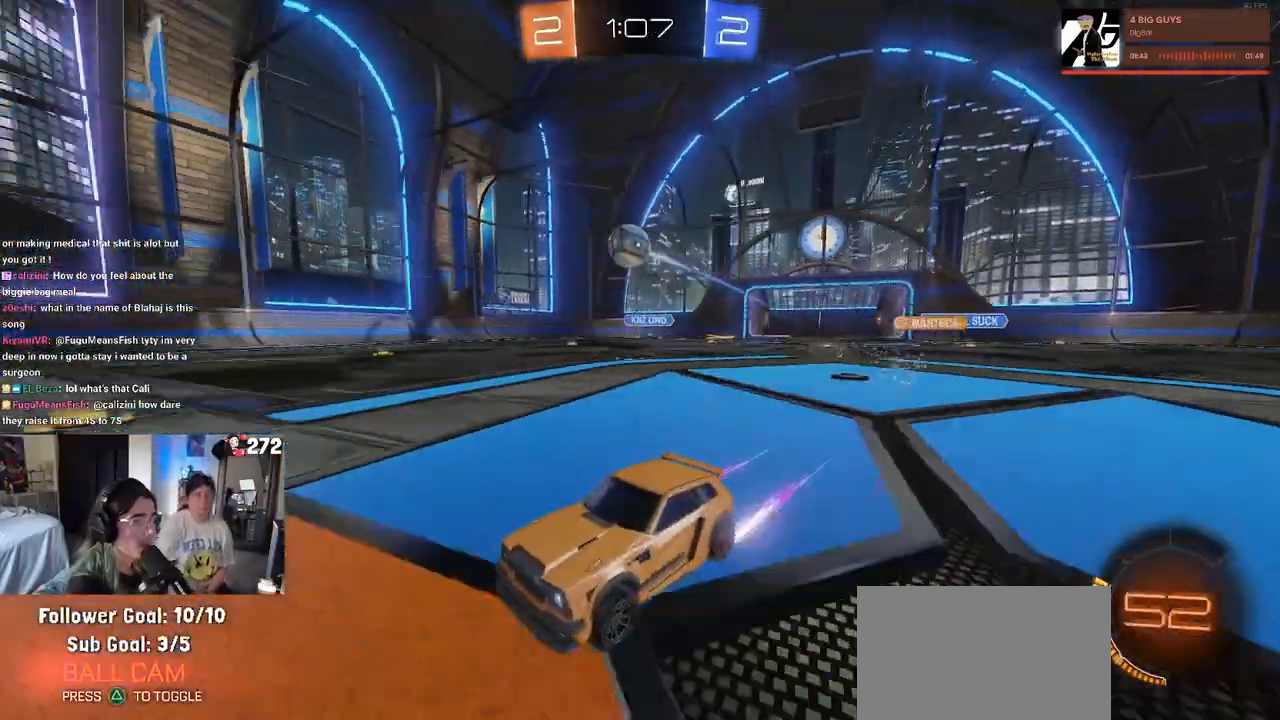
{"buttons": ["R2"], "left_stick": "center", "right_stick": "center", "events": [[300, "left_stick", "right"], [417, "left_stick", "center"]]}
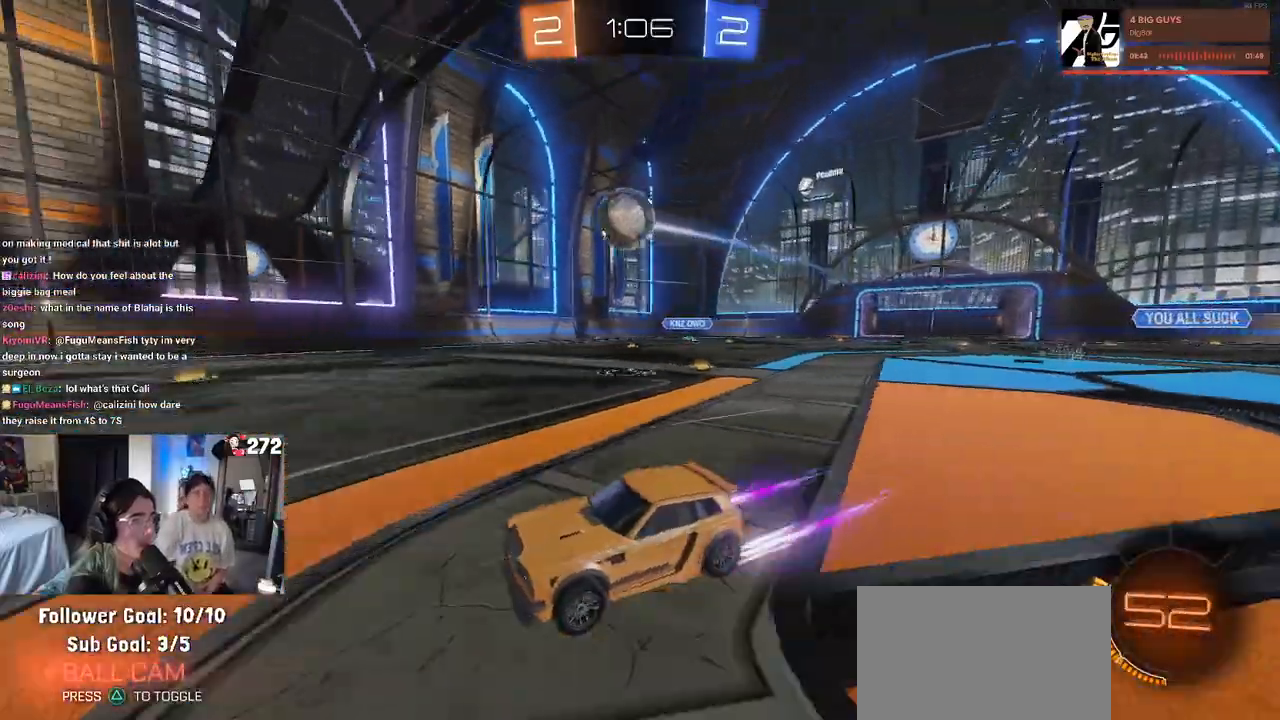
{"buttons": ["R2"], "left_stick": "center", "right_stick": "center", "events": [[183, "TRIANGLE", "down"], [267, "TRIANGLE", "up"]]}
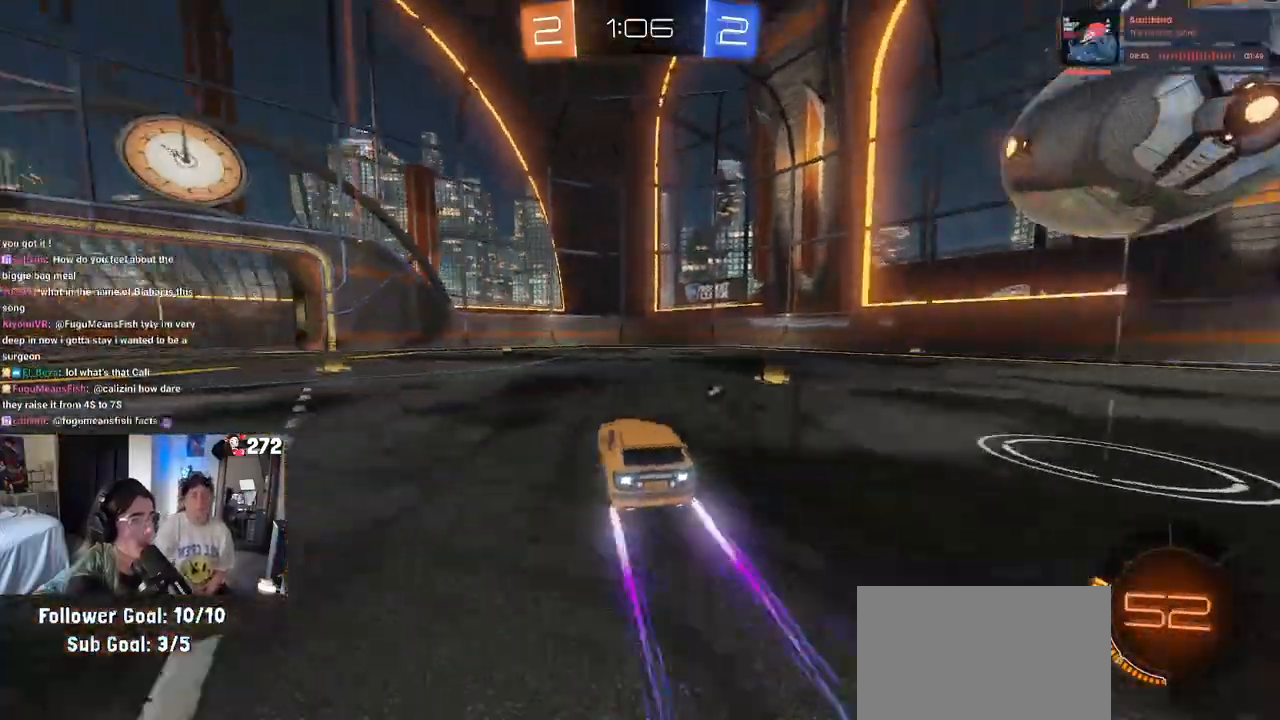
{"buttons": ["R2"], "left_stick": "center", "right_stick": "center", "events": [[150, "left_stick", "left"], [267, "left_stick", "center"]]}
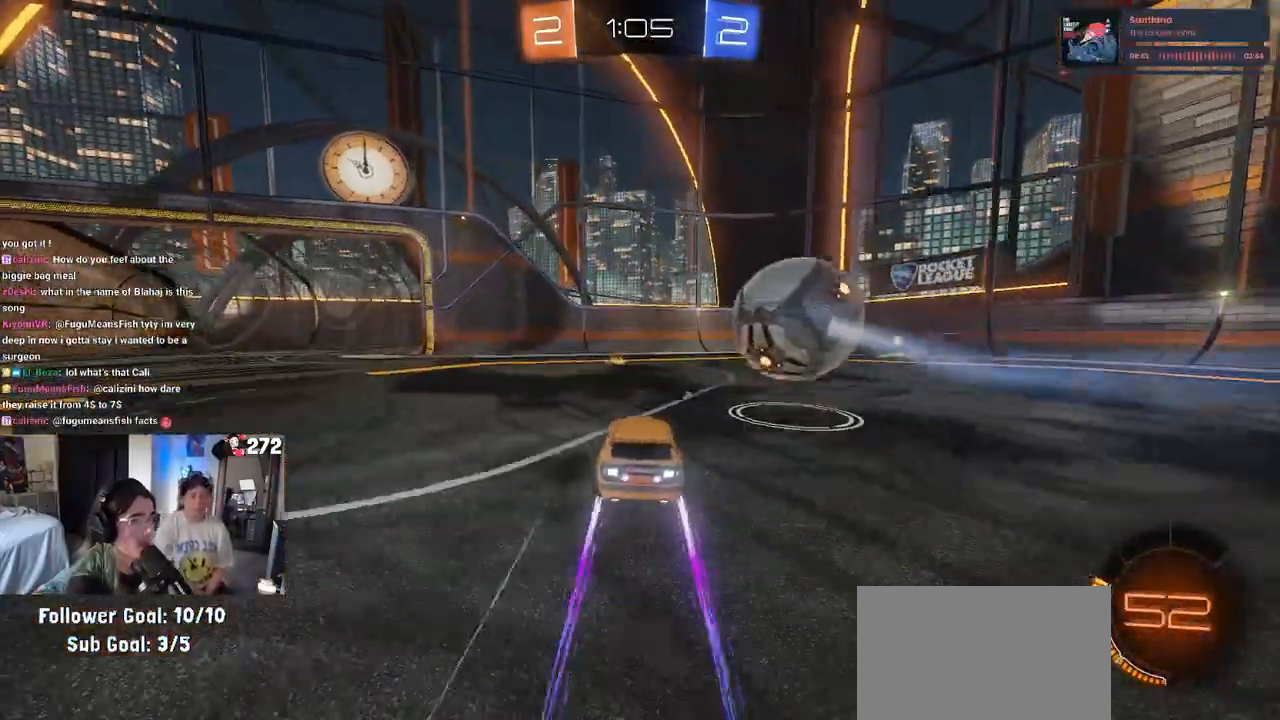
{"buttons": ["R1", "R2"], "left_stick": "down-right", "right_stick": "center", "events": [[167, "left_stick", "down-right"], [183, "CROSS", "down"], [183, "R1", "down"], [217, "SQUARE", "down"], [417, "SQUARE", "up"], [433, "CROSS", "up"]]}
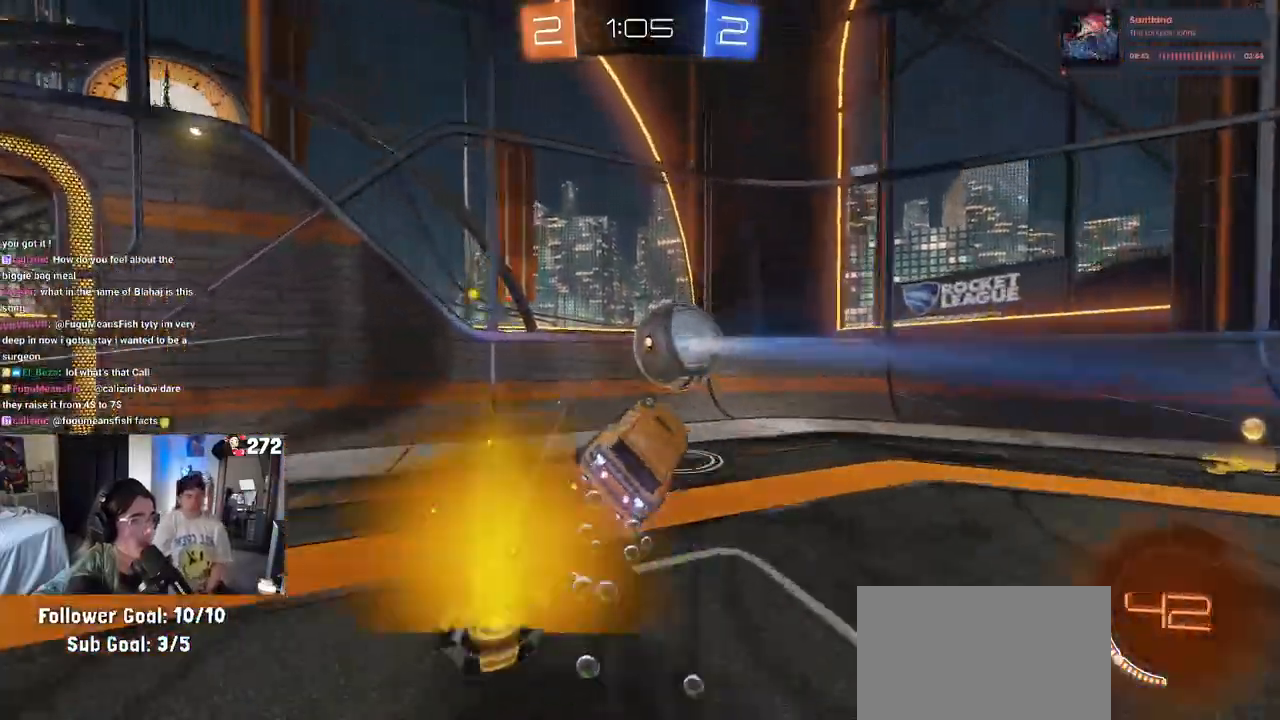
{"buttons": ["R1", "R2"], "left_stick": "center", "right_stick": "center", "events": [[17, "left_stick", "center"], [133, "left_stick", "up-right"], [383, "left_stick", "center"]]}
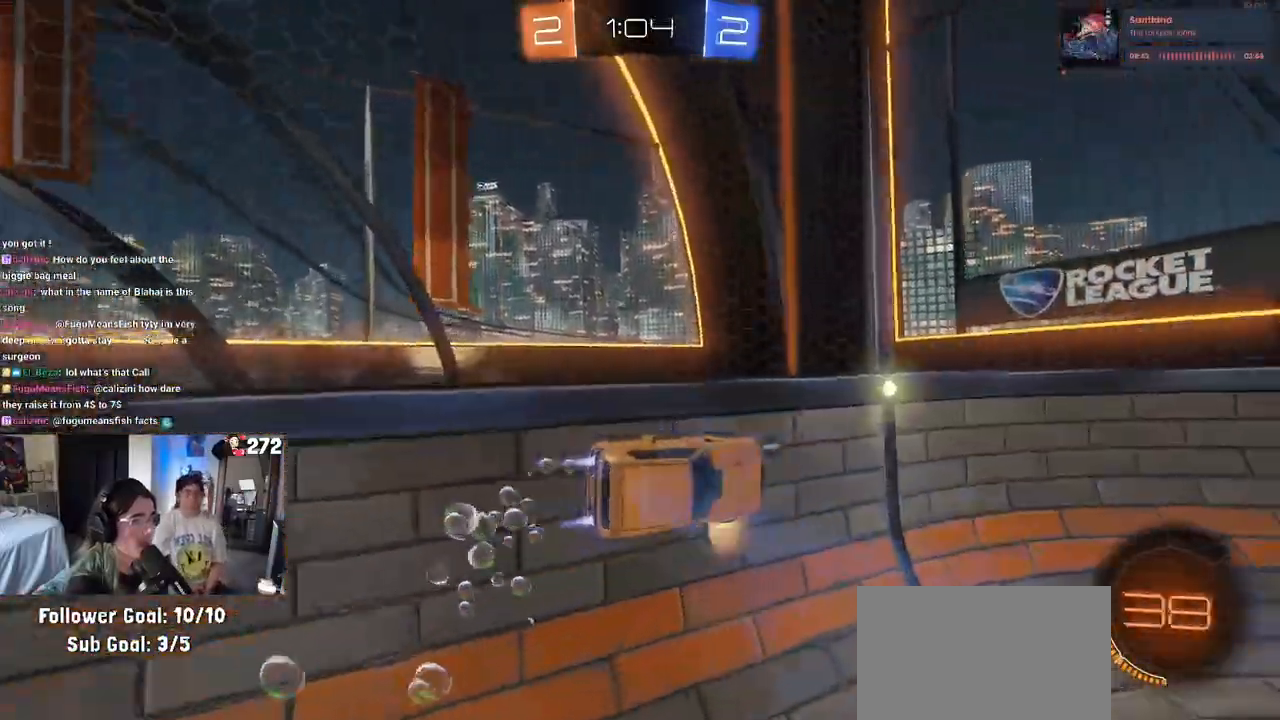
{"buttons": ["R1", "R2"], "left_stick": "right", "right_stick": "center", "events": [[100, "left_stick", "right"], [167, "TRIANGLE", "down"], [250, "TRIANGLE", "up"]]}
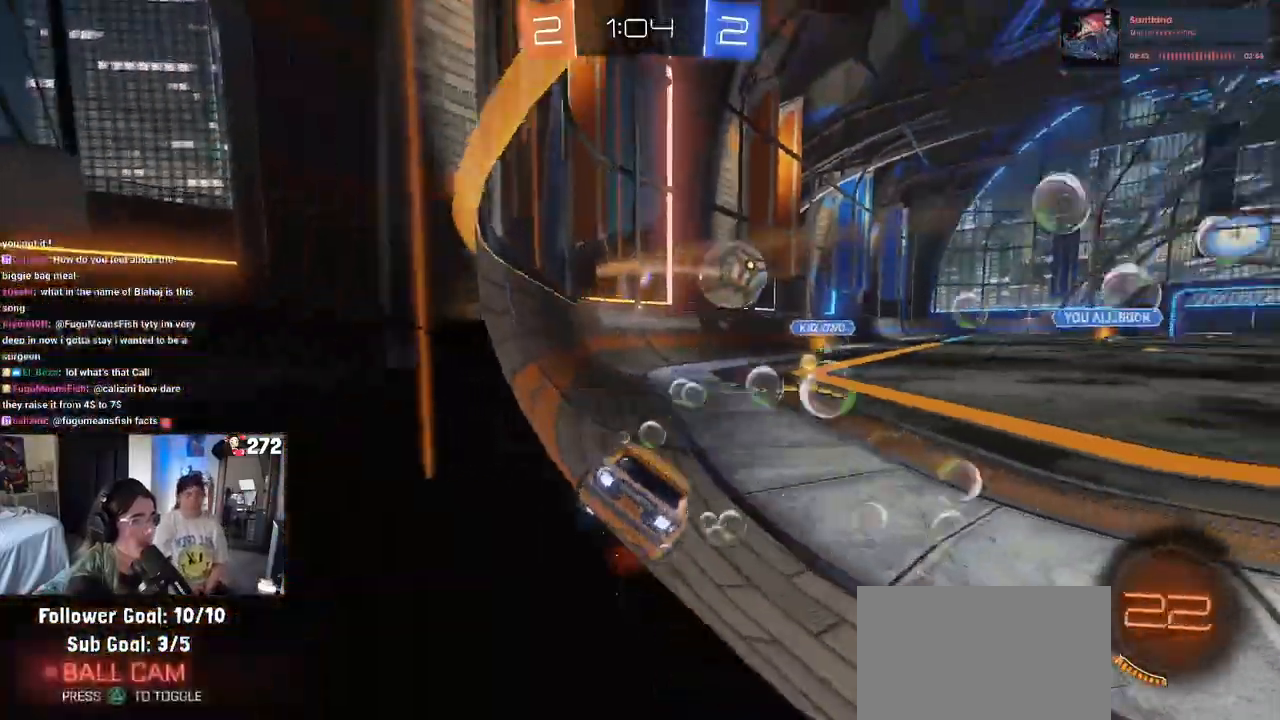
{"buttons": ["R1", "R2"], "left_stick": "center", "right_stick": "center", "events": [[300, "left_stick", "center"], [350, "left_stick", "left"], [500, "left_stick", "center"]]}
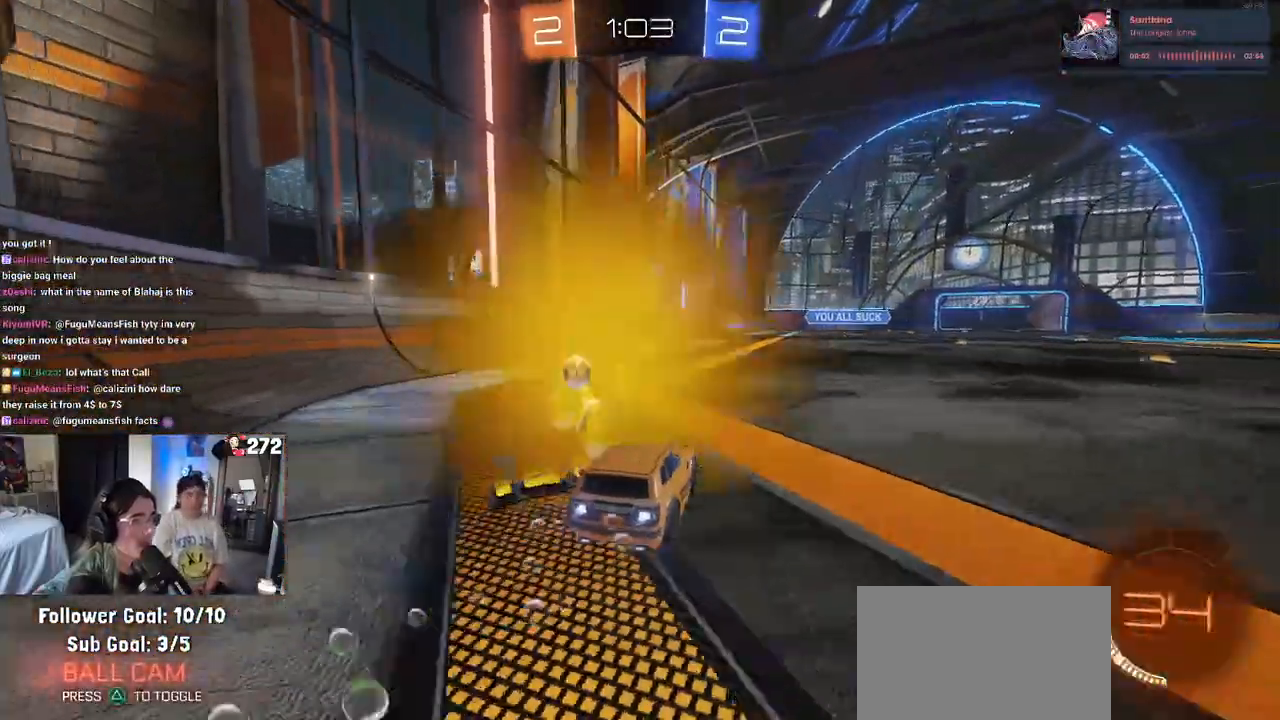
{"buttons": ["R2"], "left_stick": "right", "right_stick": "center", "events": [[100, "R1", "up"], [100, "left_stick", "left"], [383, "left_stick", "center"], [450, "left_stick", "right"]]}
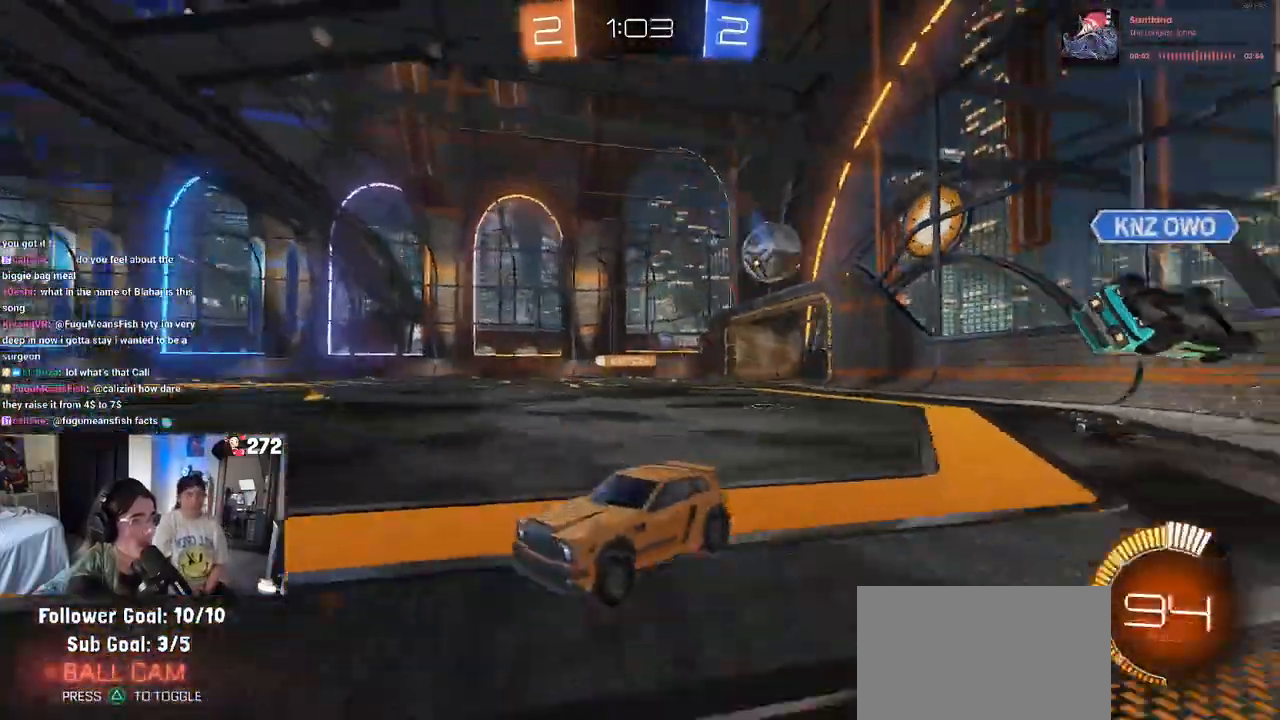
{"buttons": ["R2"], "left_stick": "right", "right_stick": "center", "events": [[33, "R2", "up"], [200, "L2", "down"], [350, "R2", "down"], [400, "L2", "up"]]}
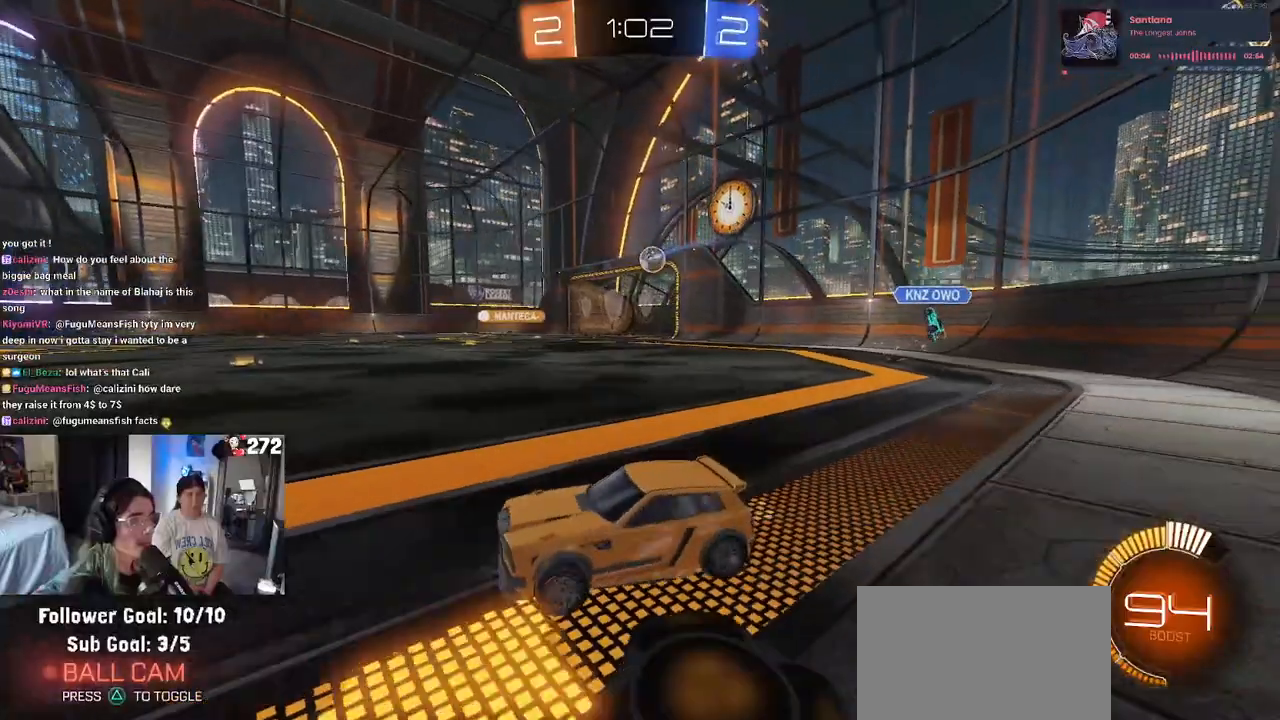
{"buttons": ["R2"], "left_stick": "center", "right_stick": "center", "events": [[383, "left_stick", "center"]]}